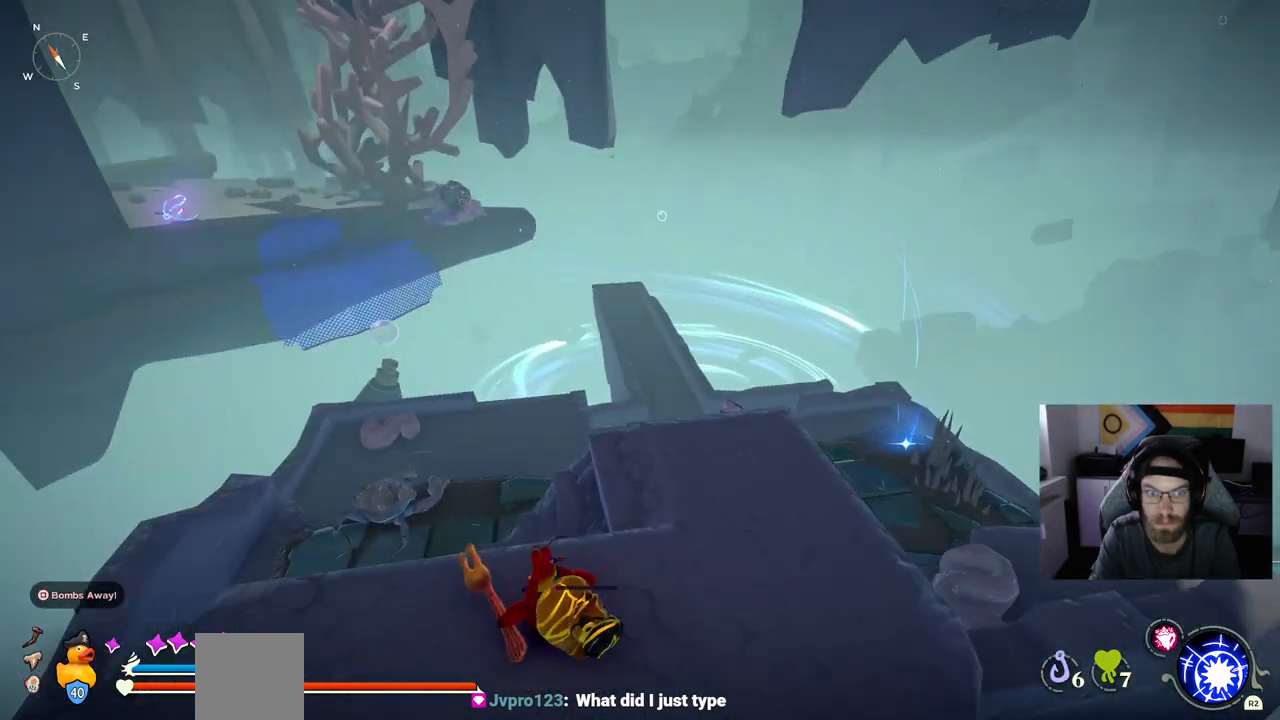
Gameplay with a controller (PlayStation layout); each line is a JSON object with the inputs held at the frame after it. "events" lists button and stick changes between this image and that frame as [ms after this image, input, new state], when the widget could be followed in between.
{"buttons": [], "left_stick": "center", "right_stick": "left", "events": []}
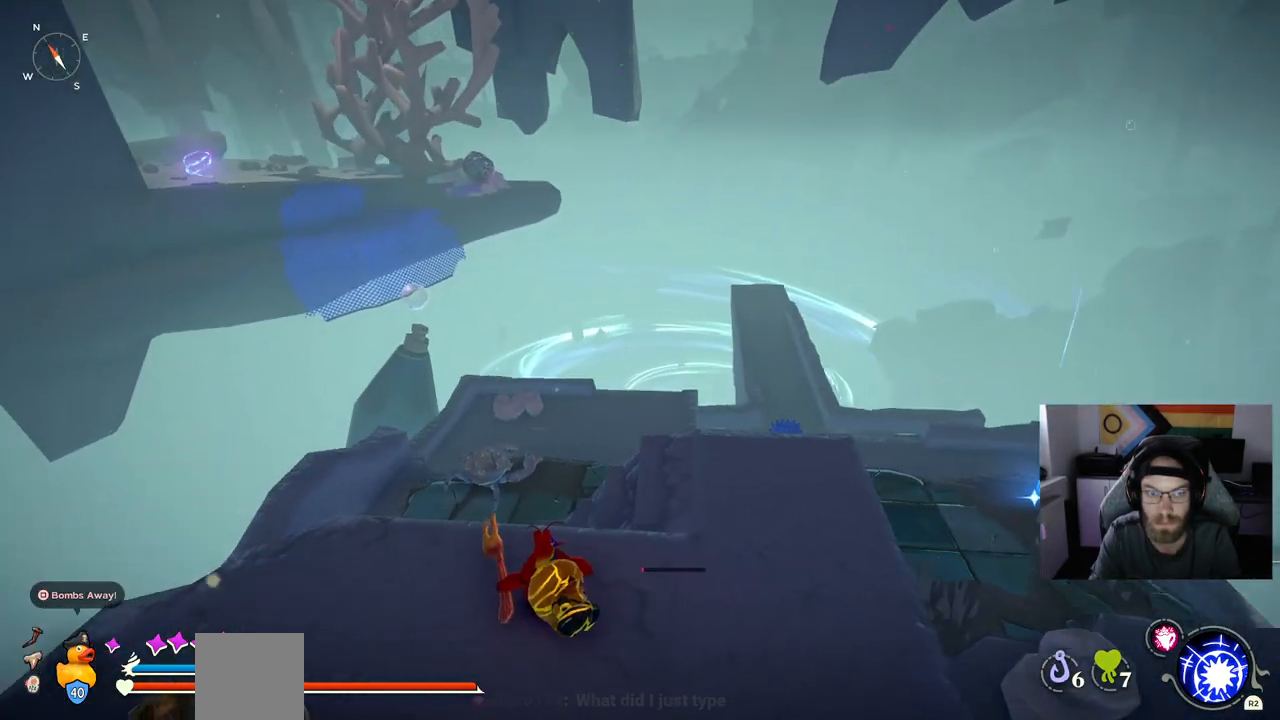
{"buttons": [], "left_stick": "center", "right_stick": "left", "events": []}
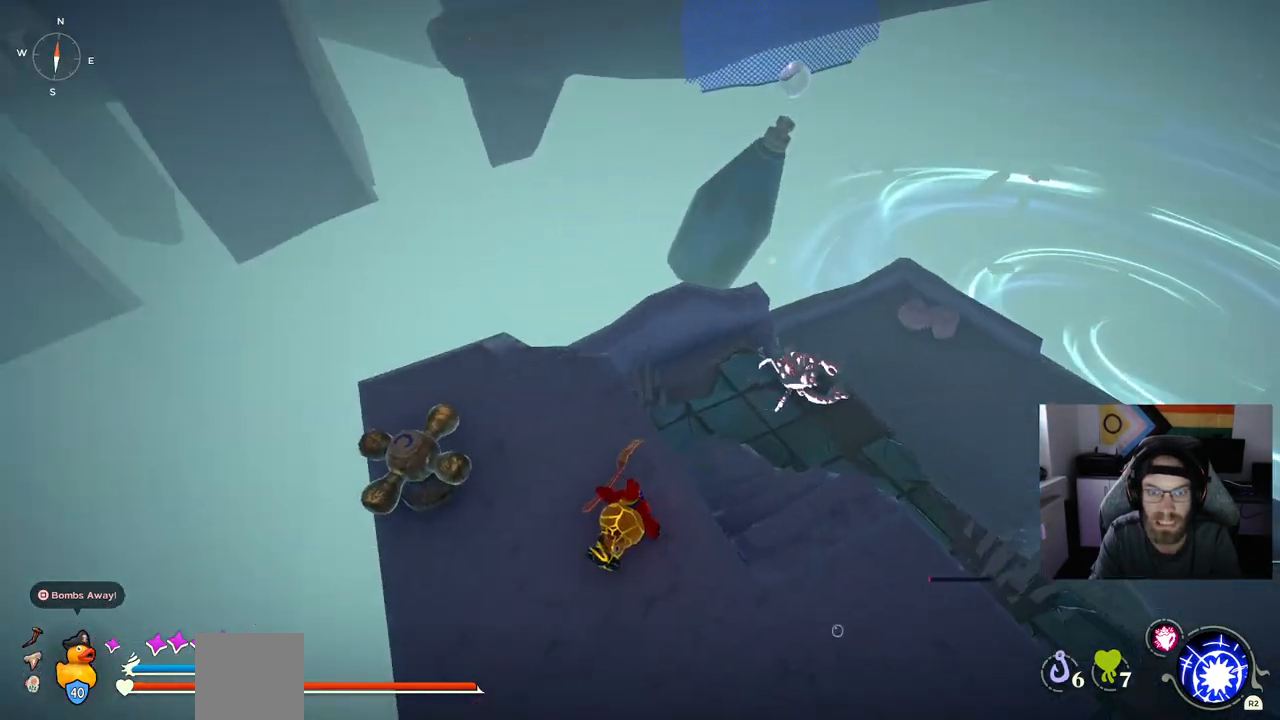
{"buttons": [], "left_stick": "center", "right_stick": "up", "events": [[433, "right_stick", "up"]]}
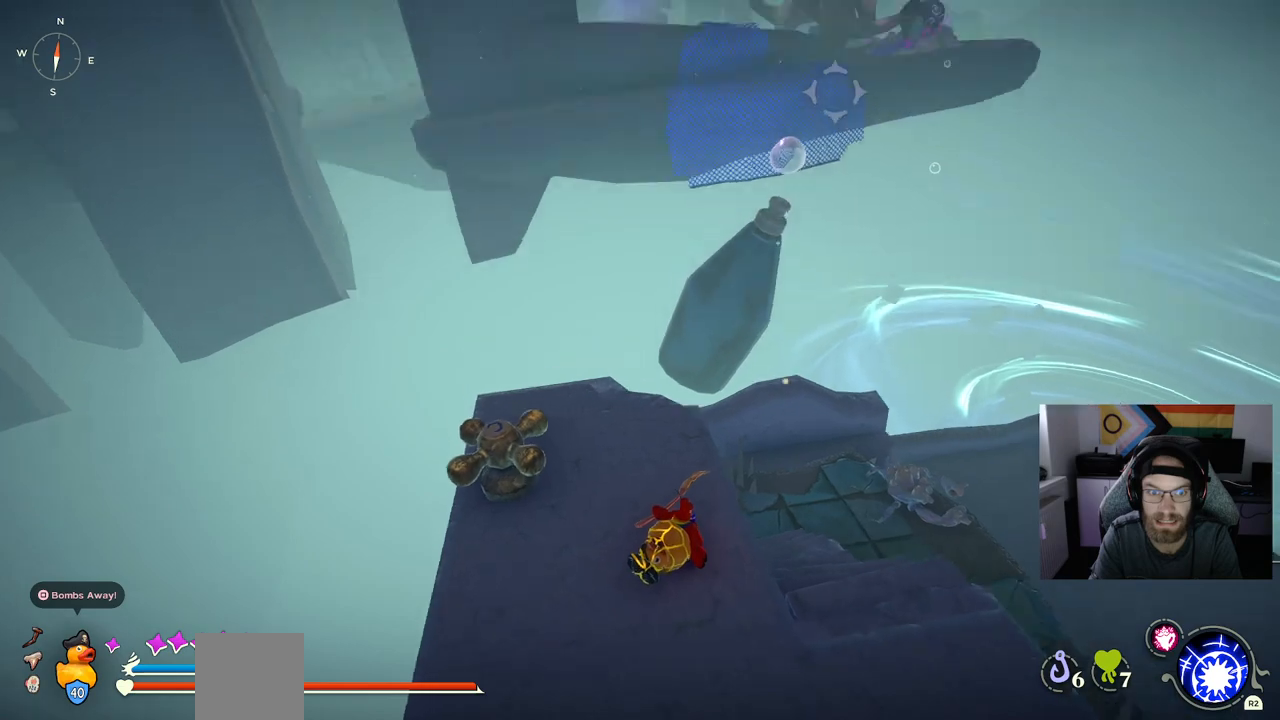
{"buttons": [], "left_stick": "center", "right_stick": "up-left", "events": [[100, "right_stick", "up-left"]]}
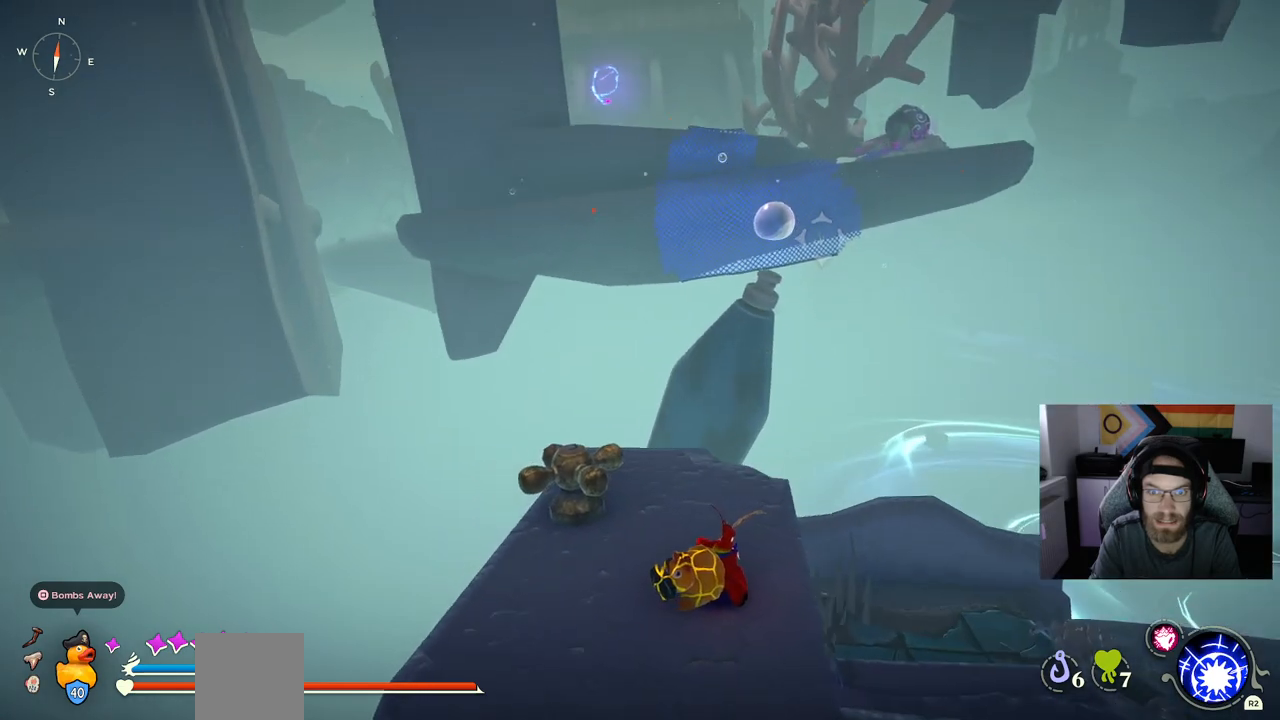
{"buttons": [], "left_stick": "center", "right_stick": "up-left", "events": []}
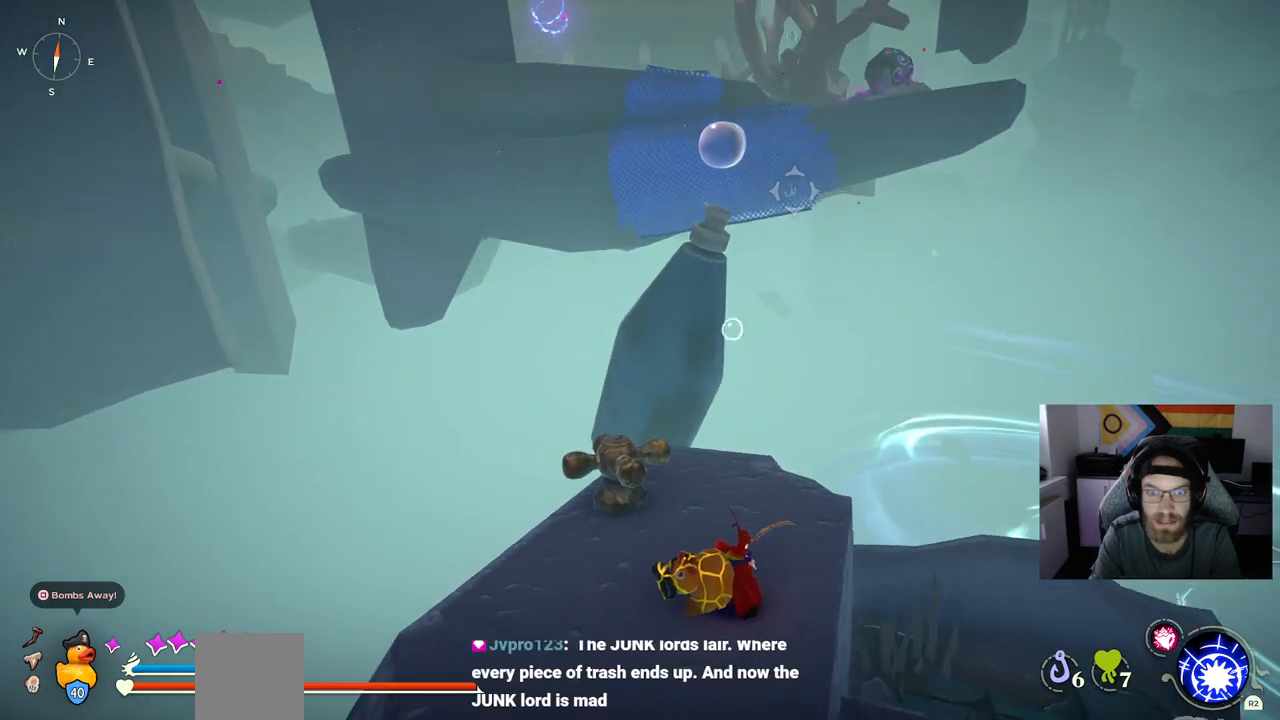
{"buttons": [], "left_stick": "center", "right_stick": "up-left", "events": []}
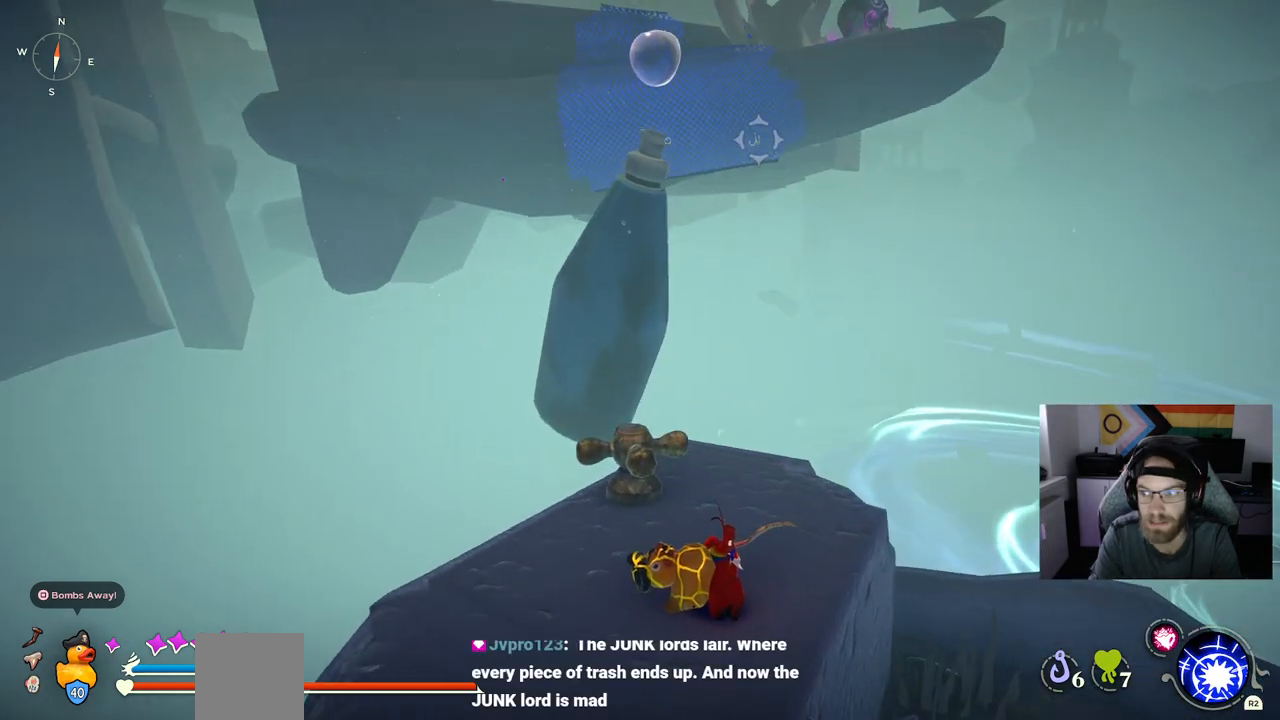
{"buttons": [], "left_stick": "center", "right_stick": "up-left", "events": []}
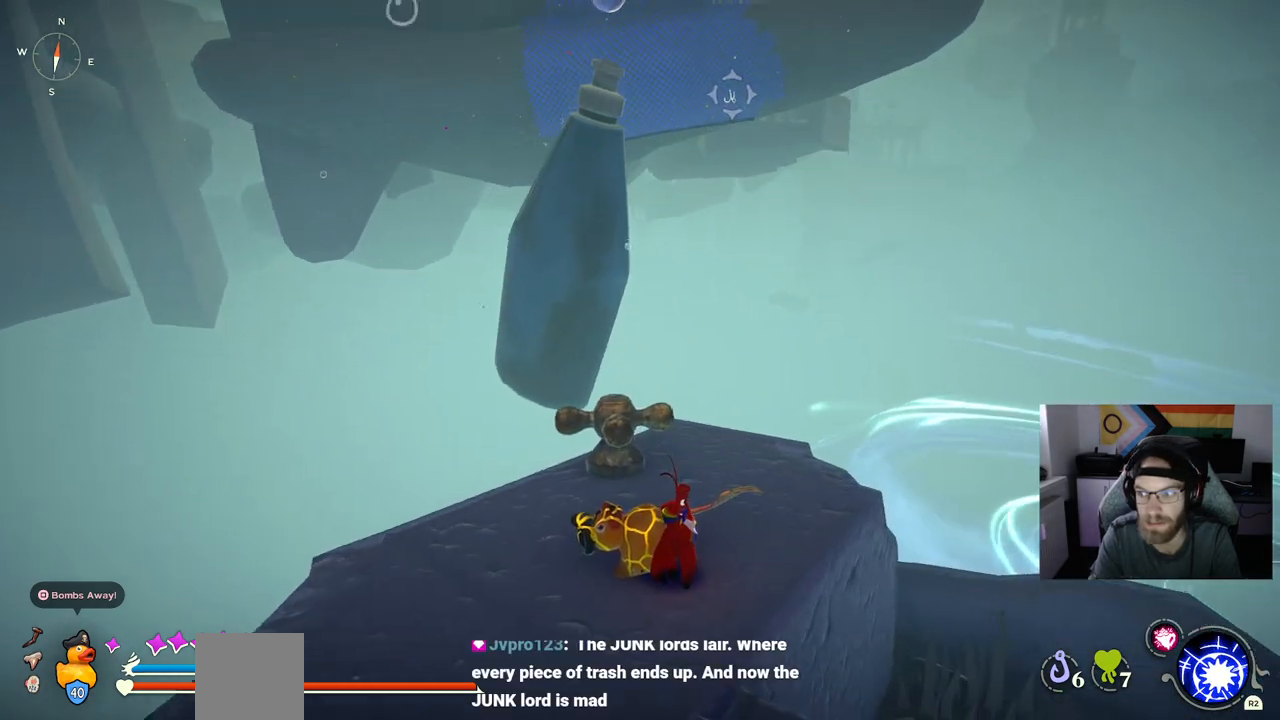
{"buttons": [], "left_stick": "center", "right_stick": "up-left", "events": []}
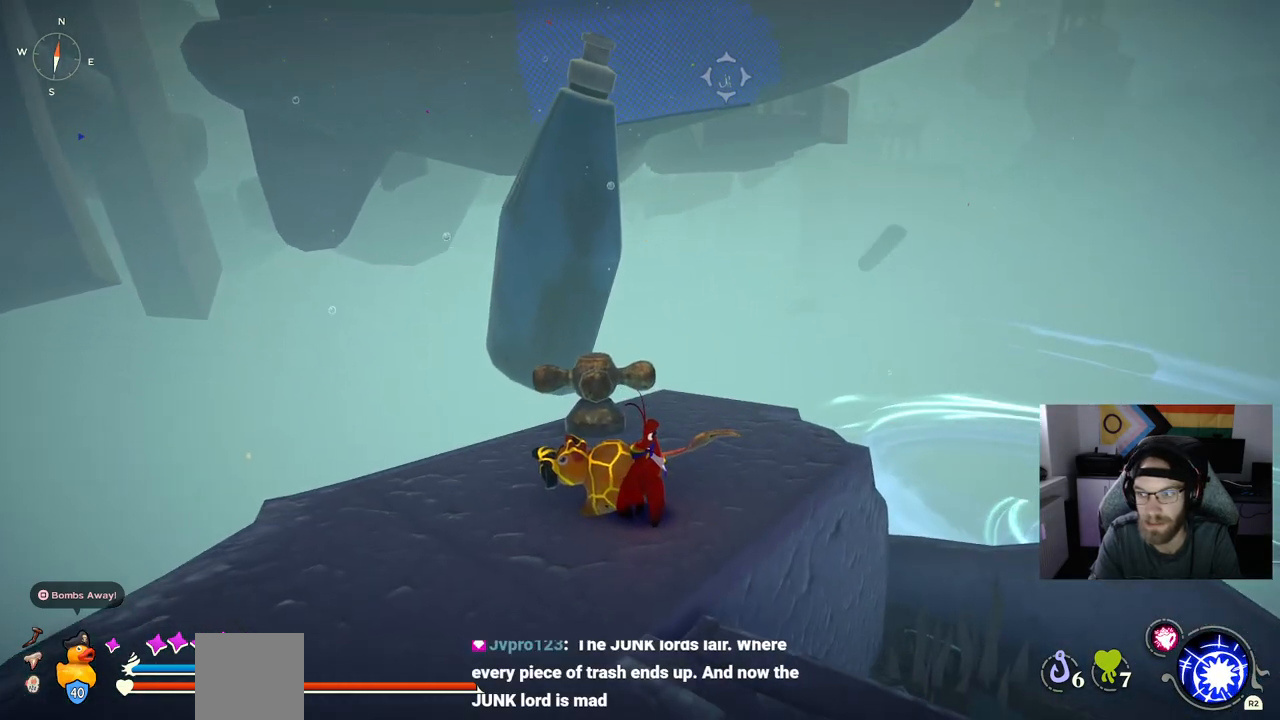
{"buttons": [], "left_stick": "center", "right_stick": "up-left", "events": [[50, "left_stick", "up"], [450, "left_stick", "center"]]}
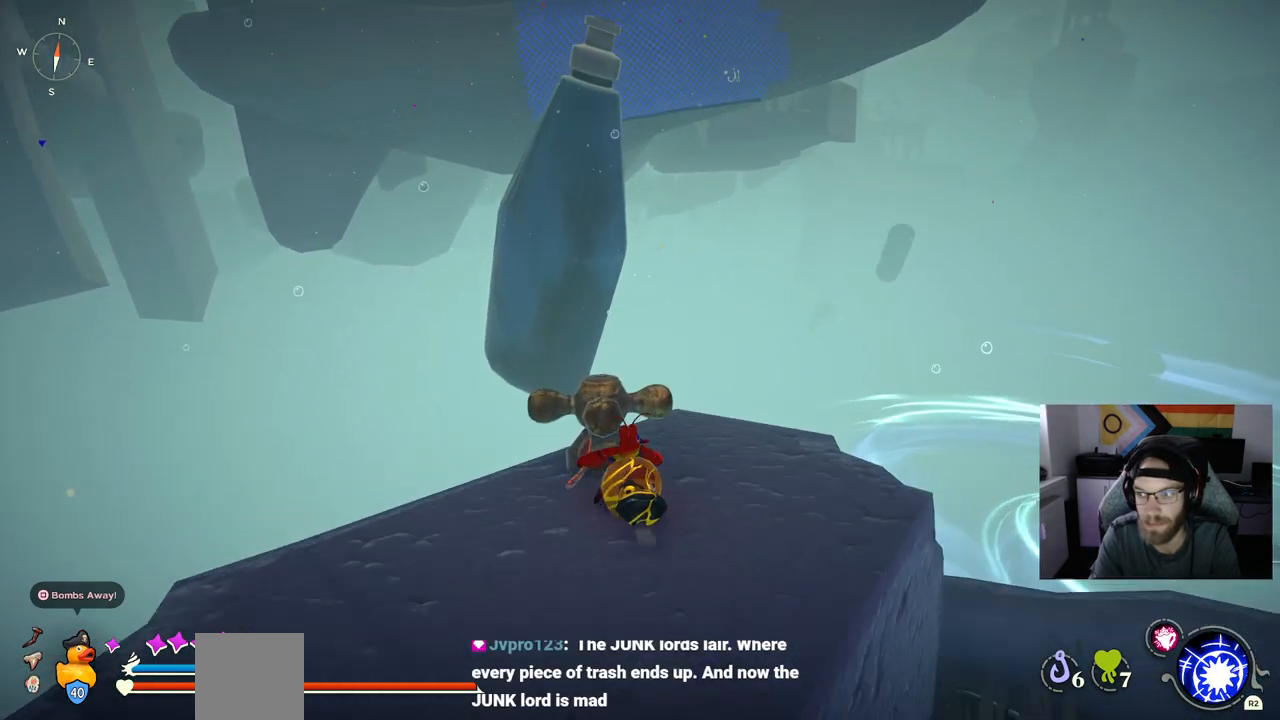
{"buttons": [], "left_stick": "center", "right_stick": "right", "events": [[367, "right_stick", "right"]]}
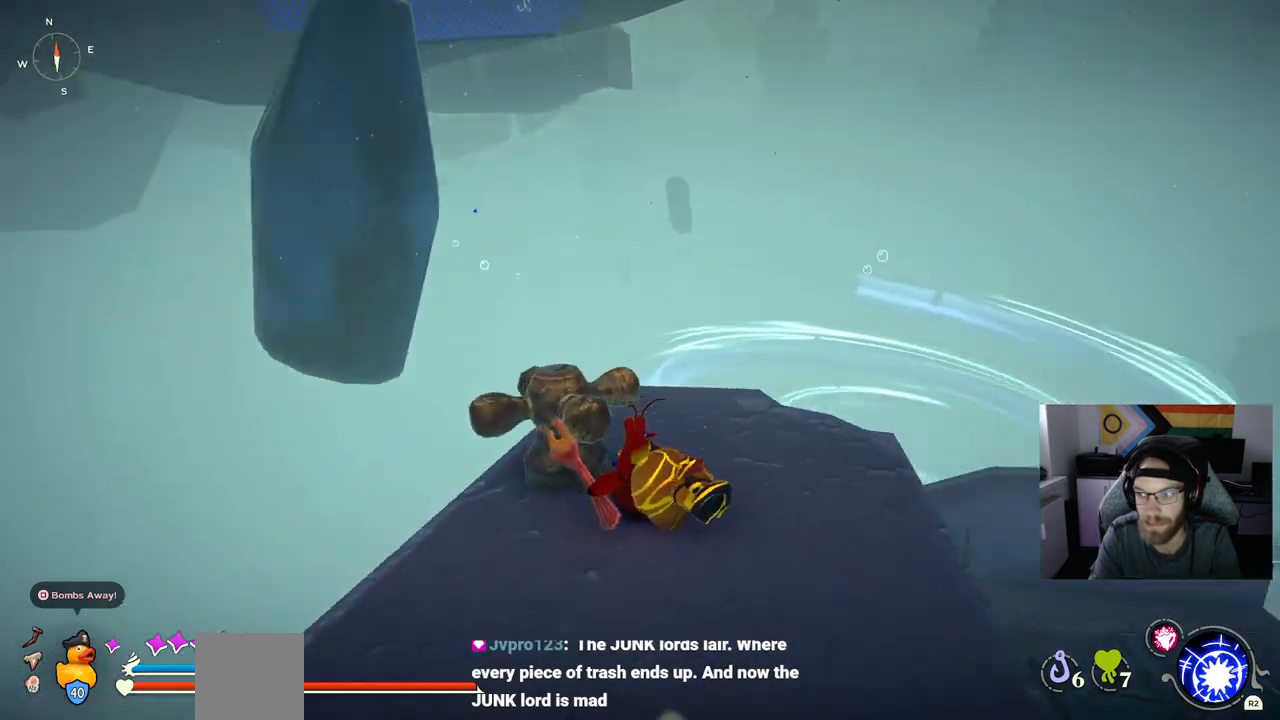
{"buttons": [], "left_stick": "center", "right_stick": "center", "events": [[333, "right_stick", "center"]]}
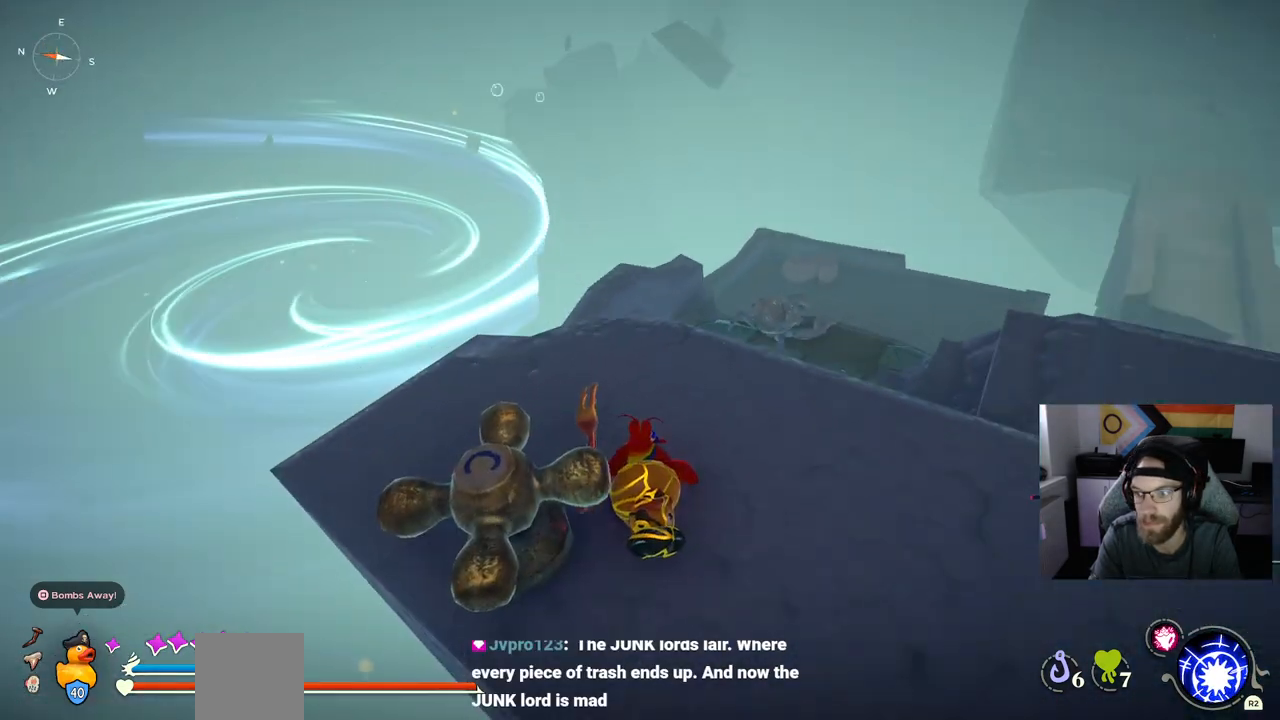
{"buttons": [], "left_stick": "center", "right_stick": "center", "events": [[300, "right_stick", "right"], [483, "right_stick", "center"]]}
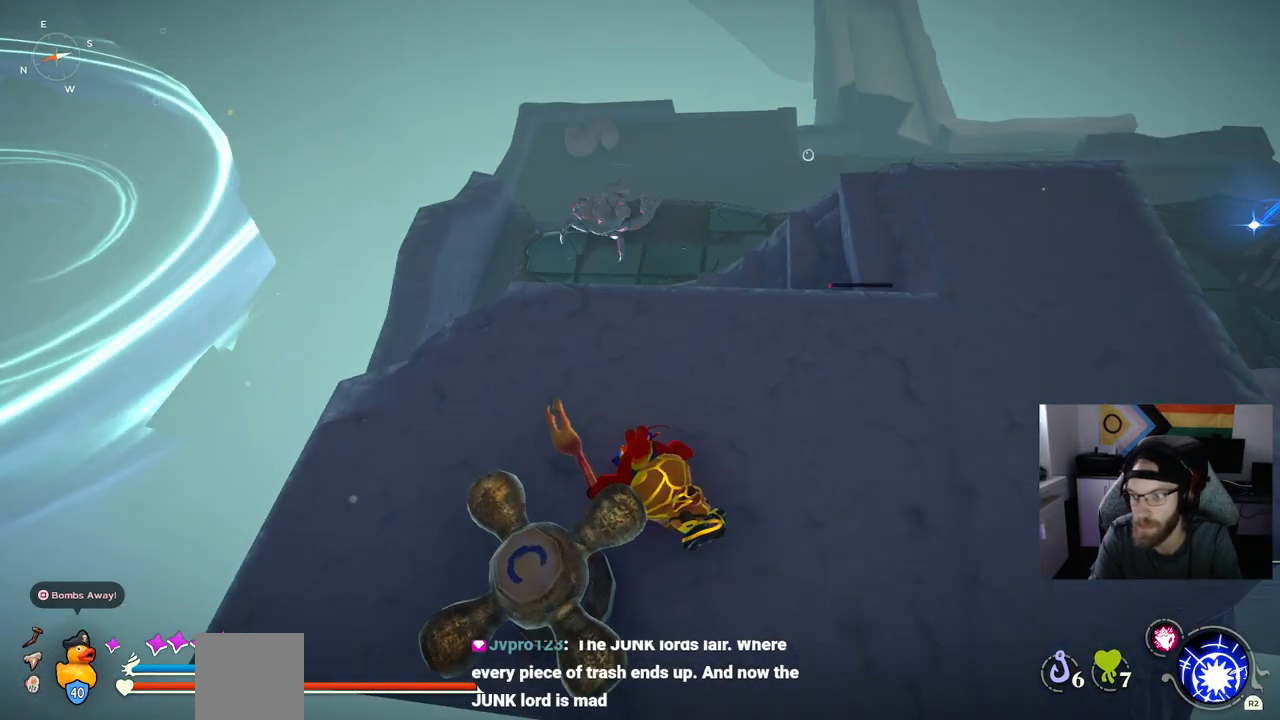
{"buttons": [], "left_stick": "center", "right_stick": "center", "events": []}
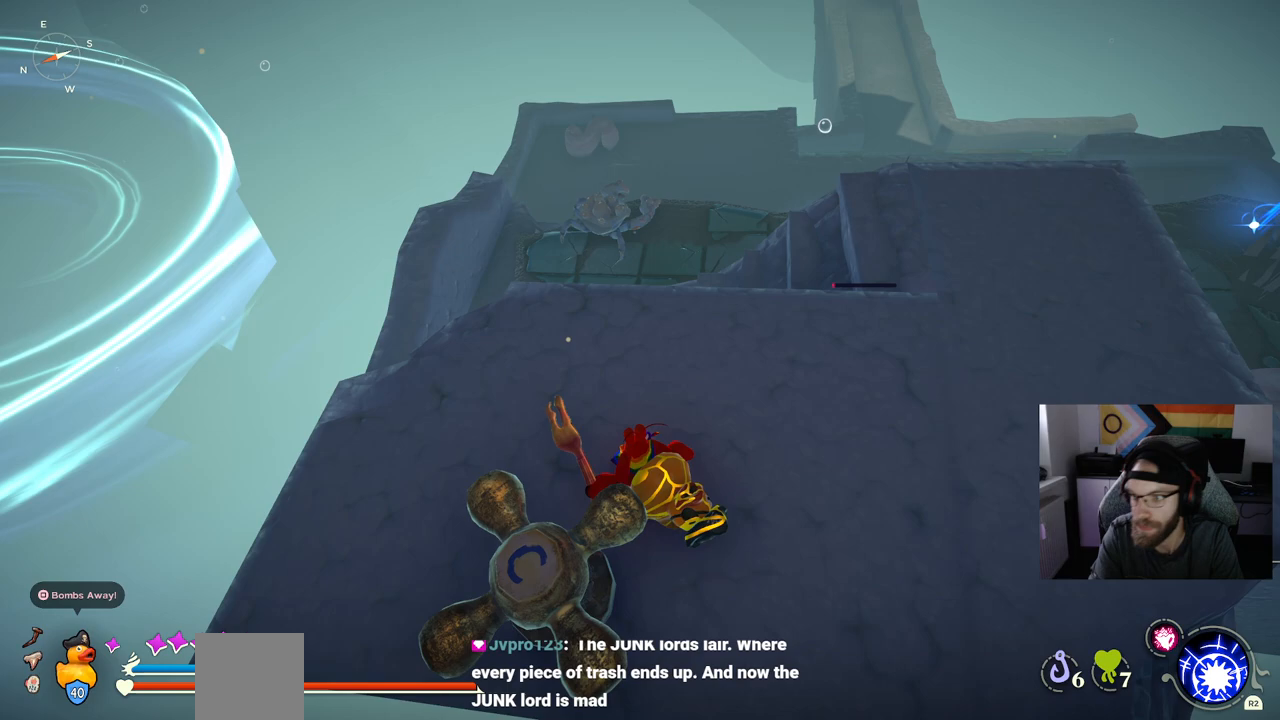
{"buttons": [], "left_stick": "center", "right_stick": "center", "events": []}
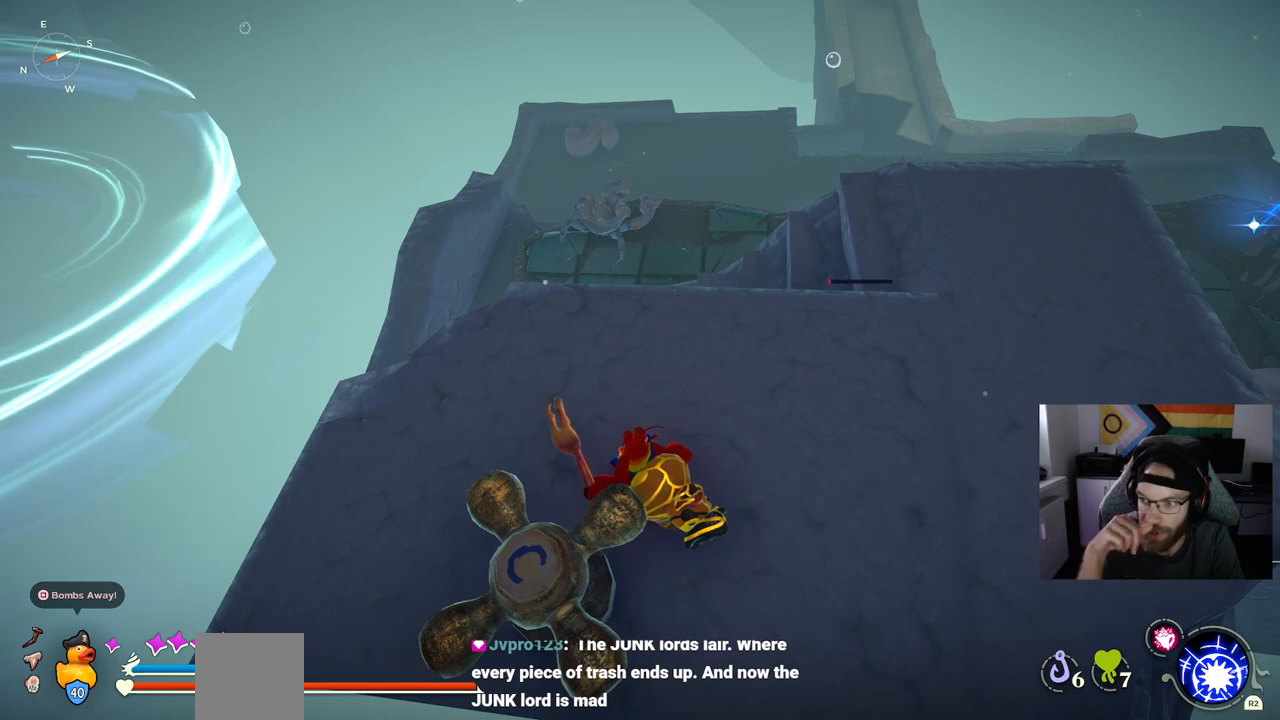
{"buttons": [], "left_stick": "center", "right_stick": "center", "events": []}
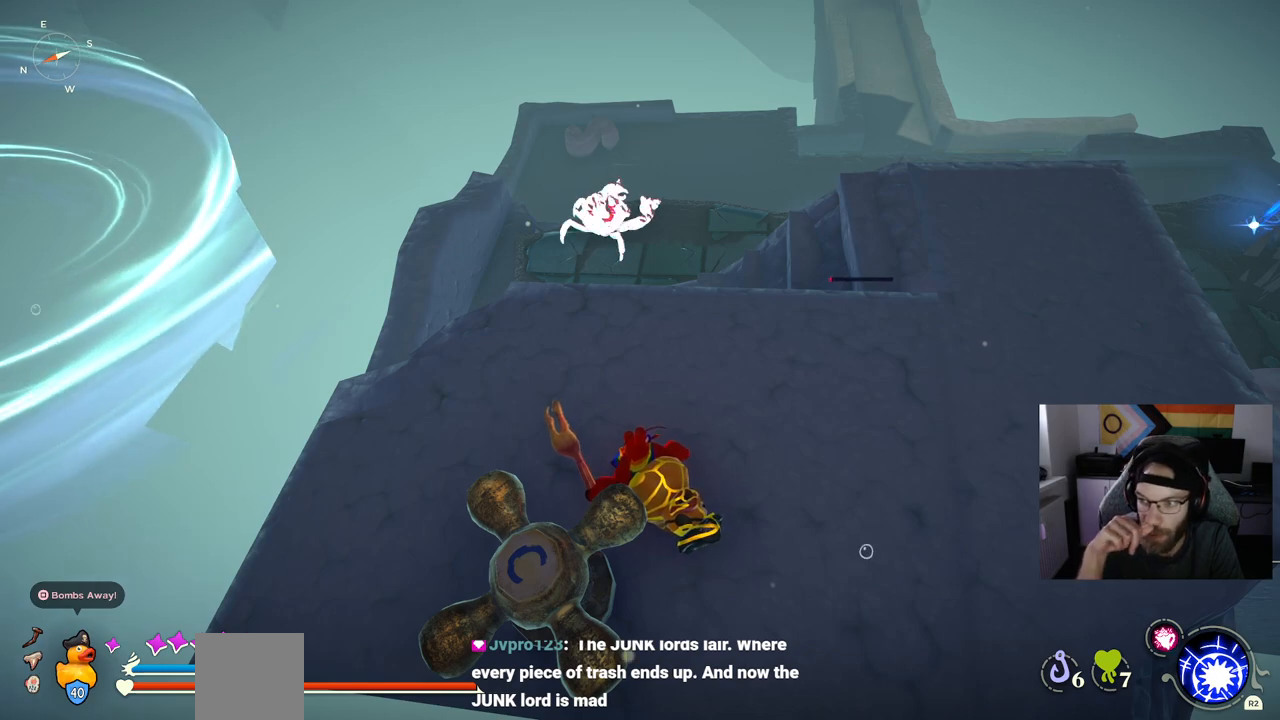
{"buttons": [], "left_stick": "center", "right_stick": "center", "events": []}
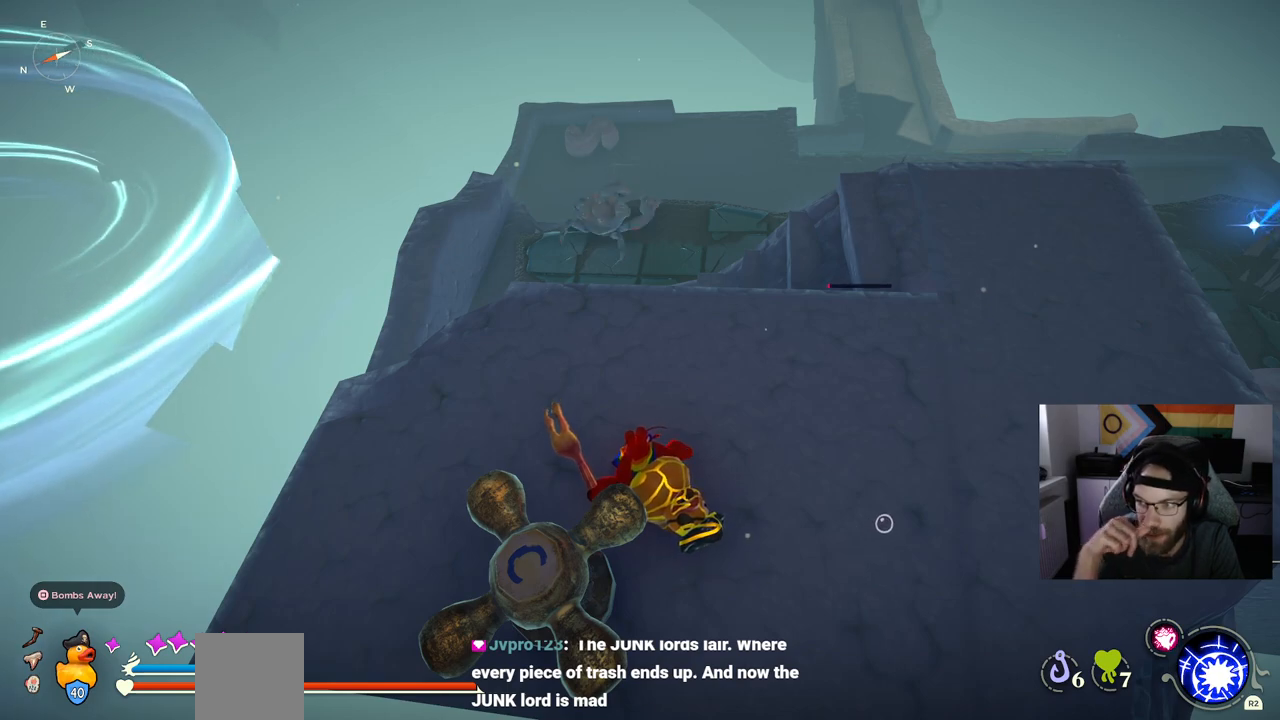
{"buttons": [], "left_stick": "center", "right_stick": "center", "events": []}
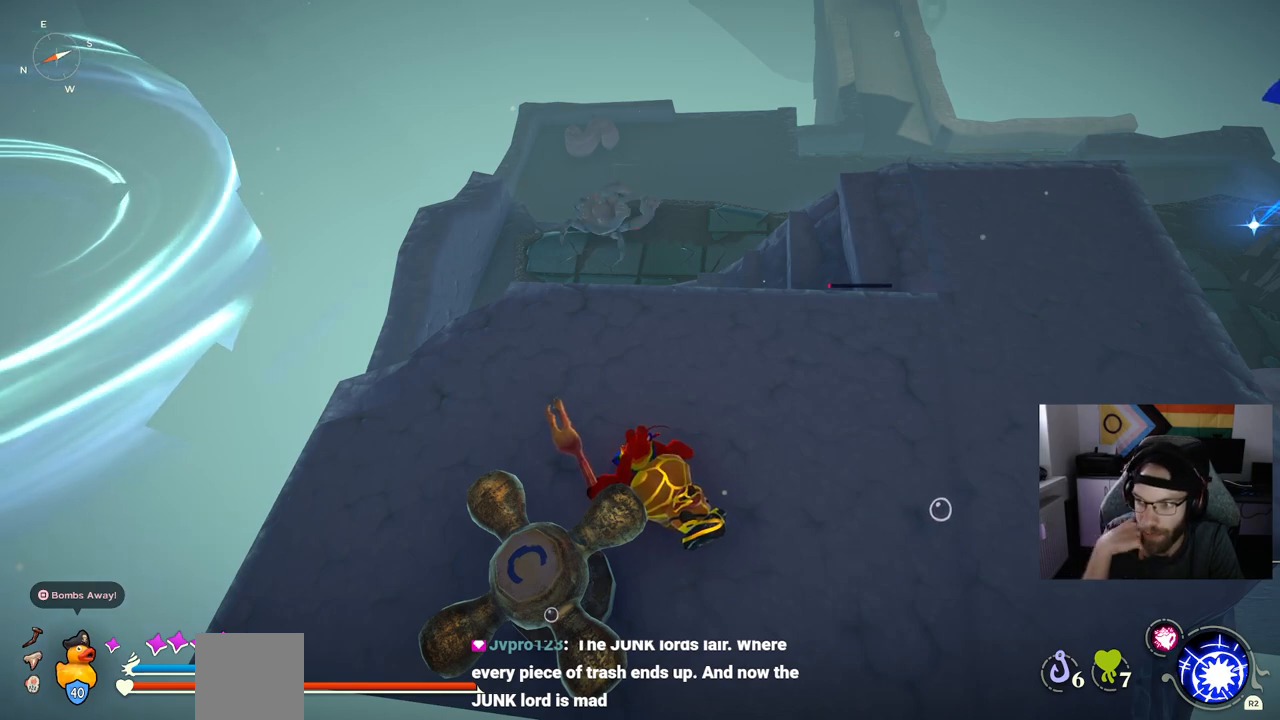
{"buttons": [], "left_stick": "center", "right_stick": "center", "events": []}
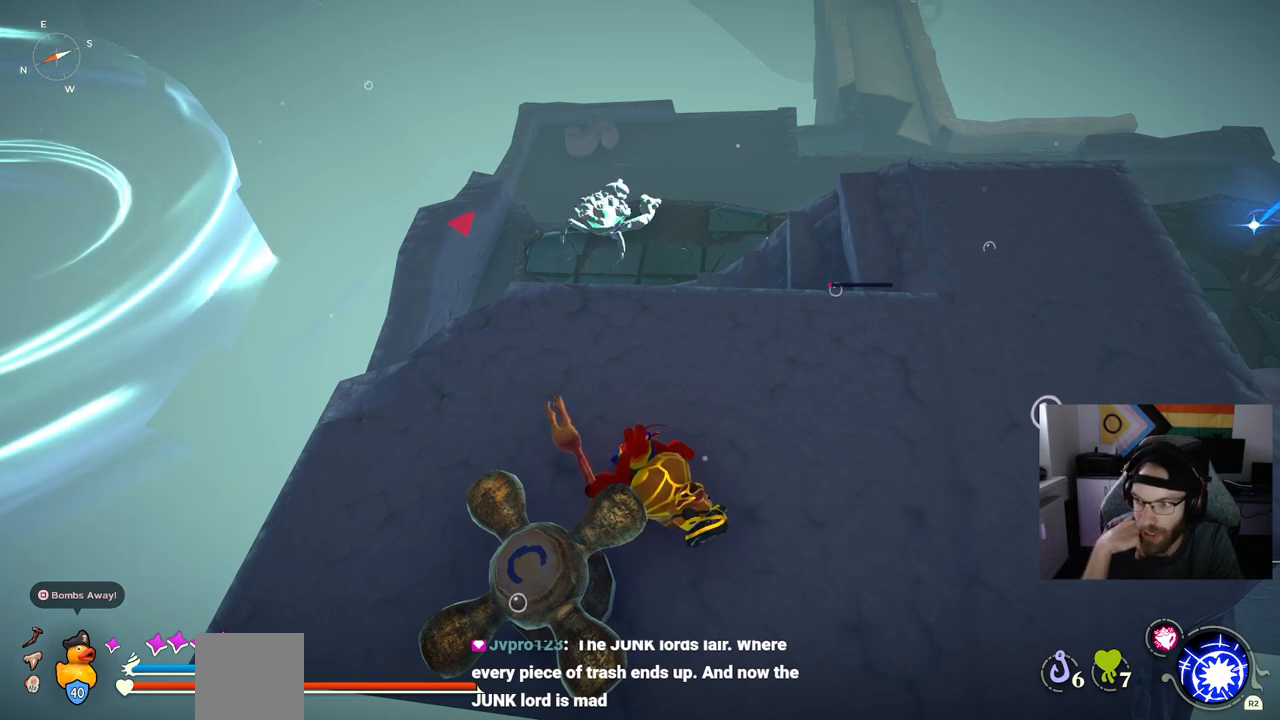
{"buttons": [], "left_stick": "center", "right_stick": "center", "events": []}
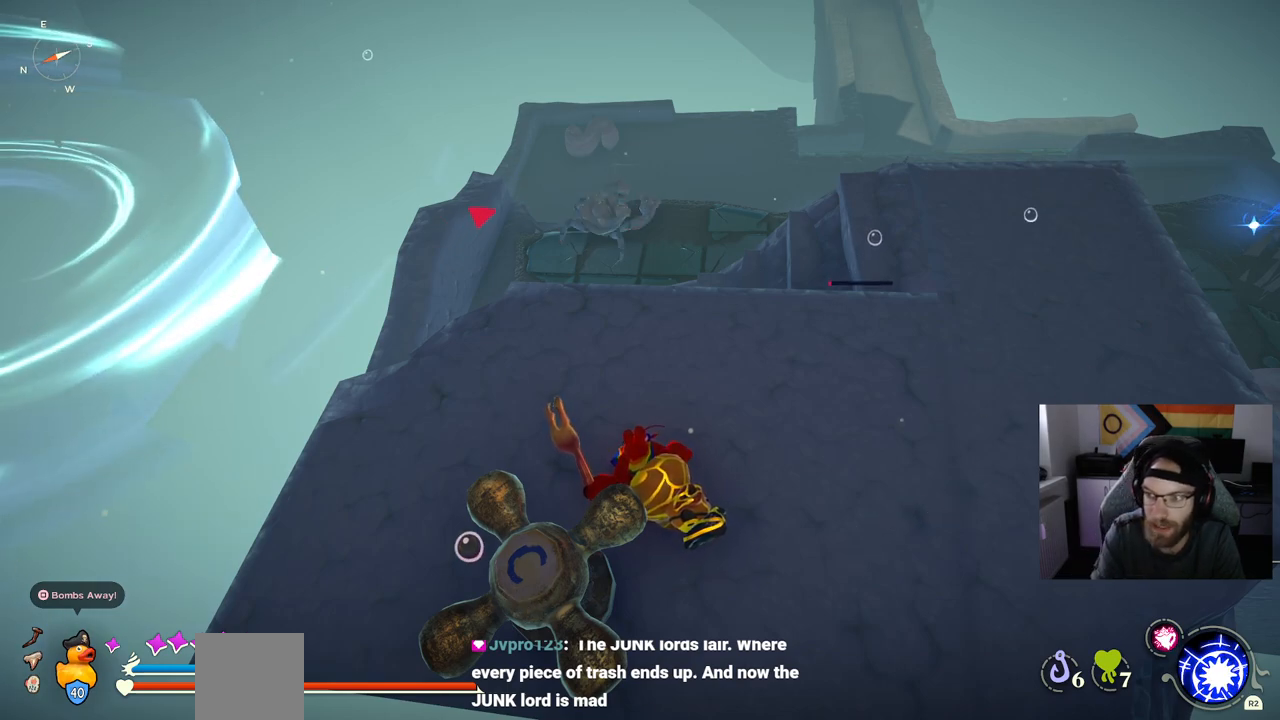
{"buttons": [], "left_stick": "center", "right_stick": "right", "events": [[267, "right_stick", "right"]]}
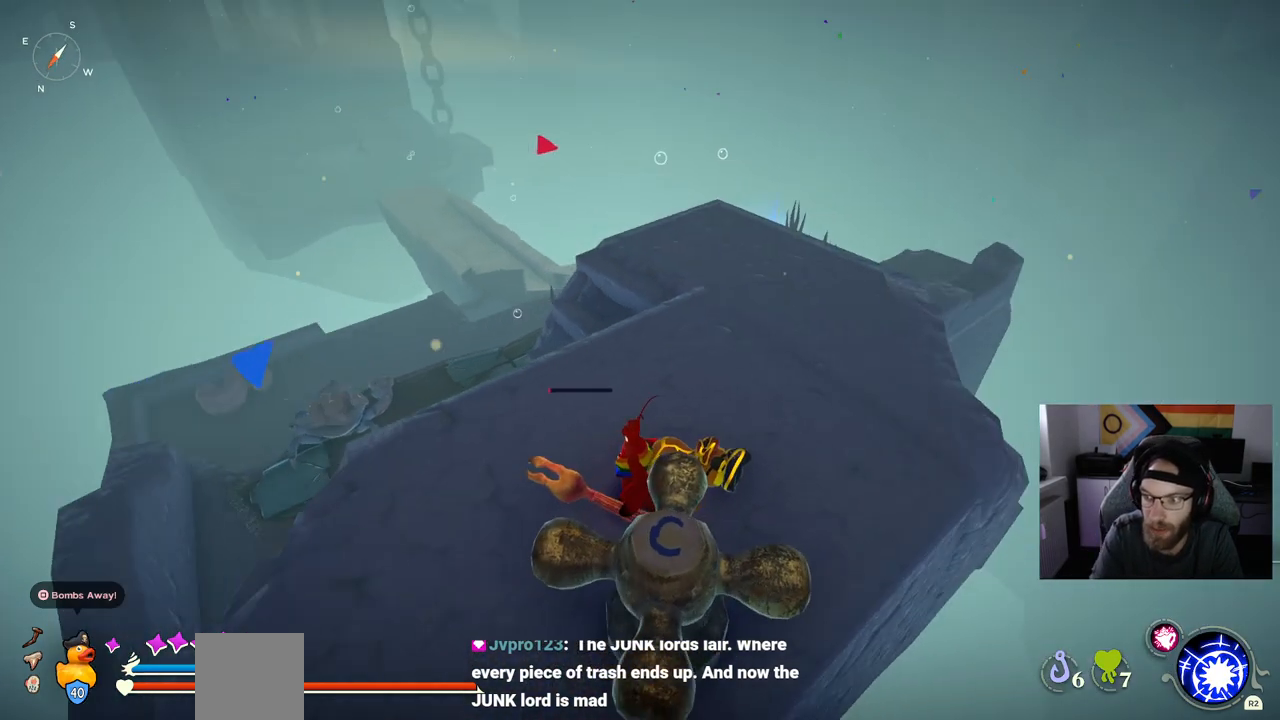
{"buttons": [], "left_stick": "up-right", "right_stick": "right", "events": [[67, "left_stick", "up-right"]]}
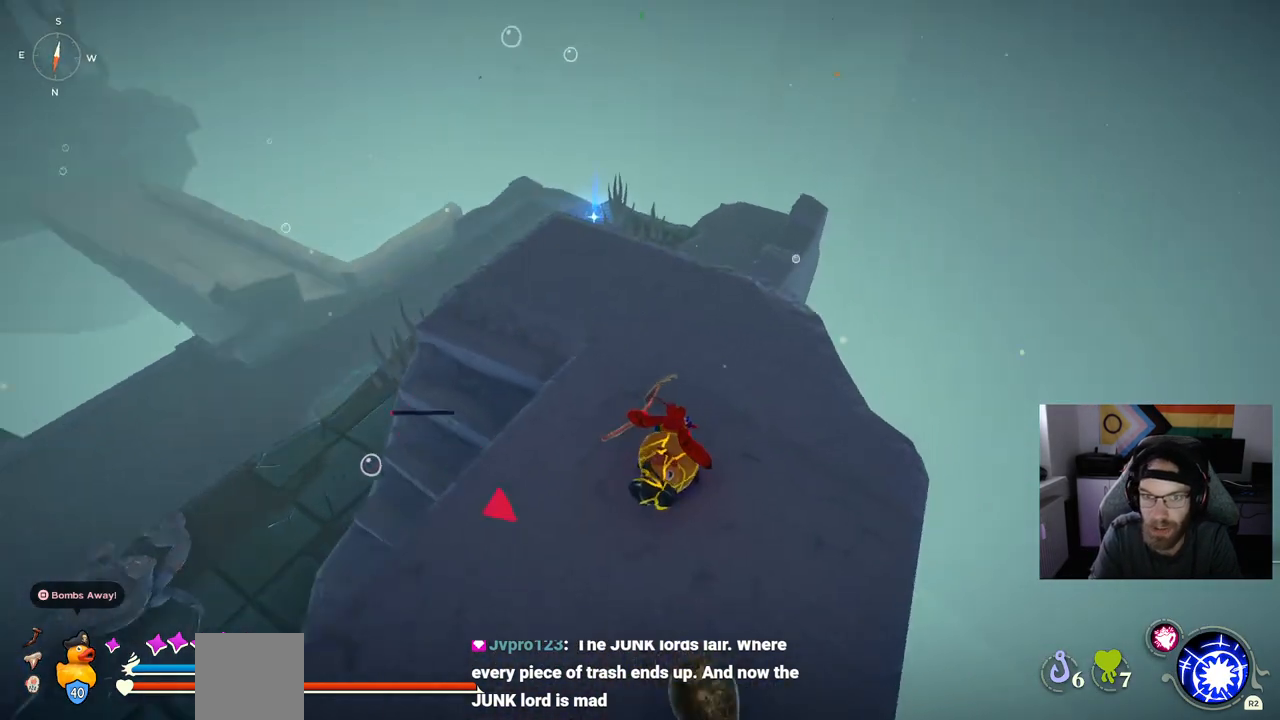
{"buttons": [], "left_stick": "up", "right_stick": "center", "events": [[67, "left_stick", "up"], [317, "right_stick", "left"], [483, "right_stick", "center"]]}
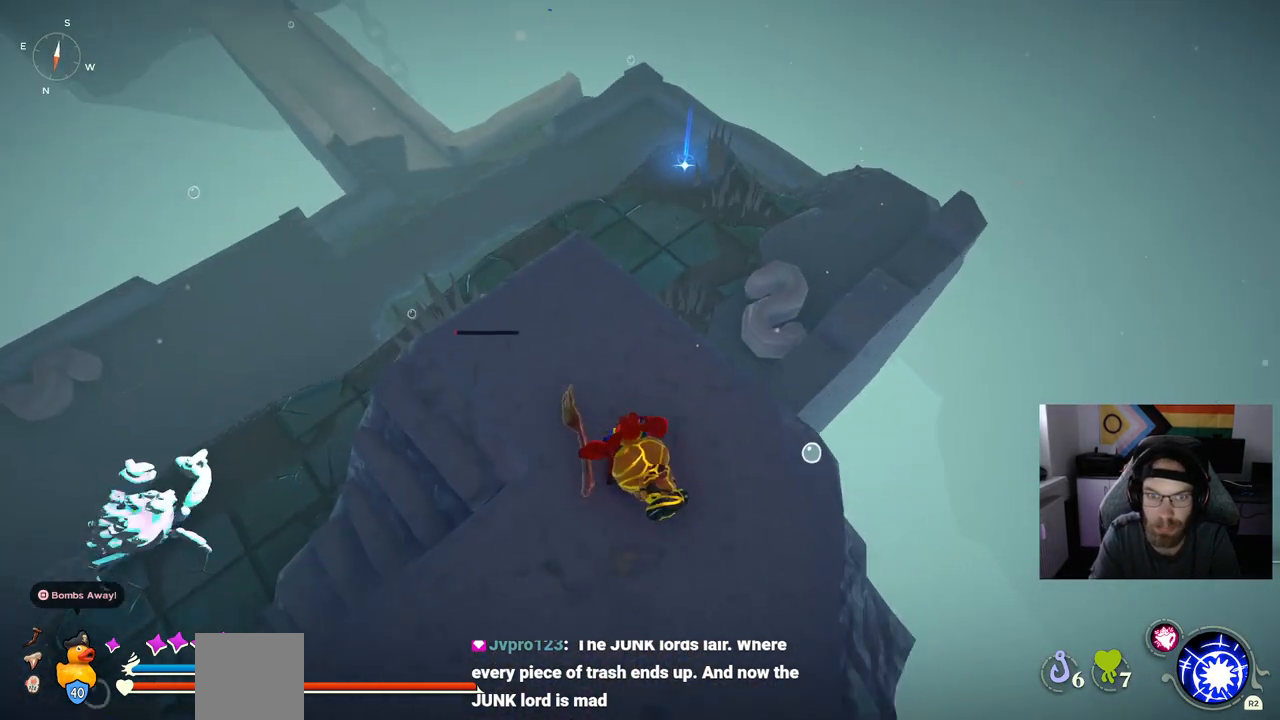
{"buttons": [], "left_stick": "up", "right_stick": "center", "events": []}
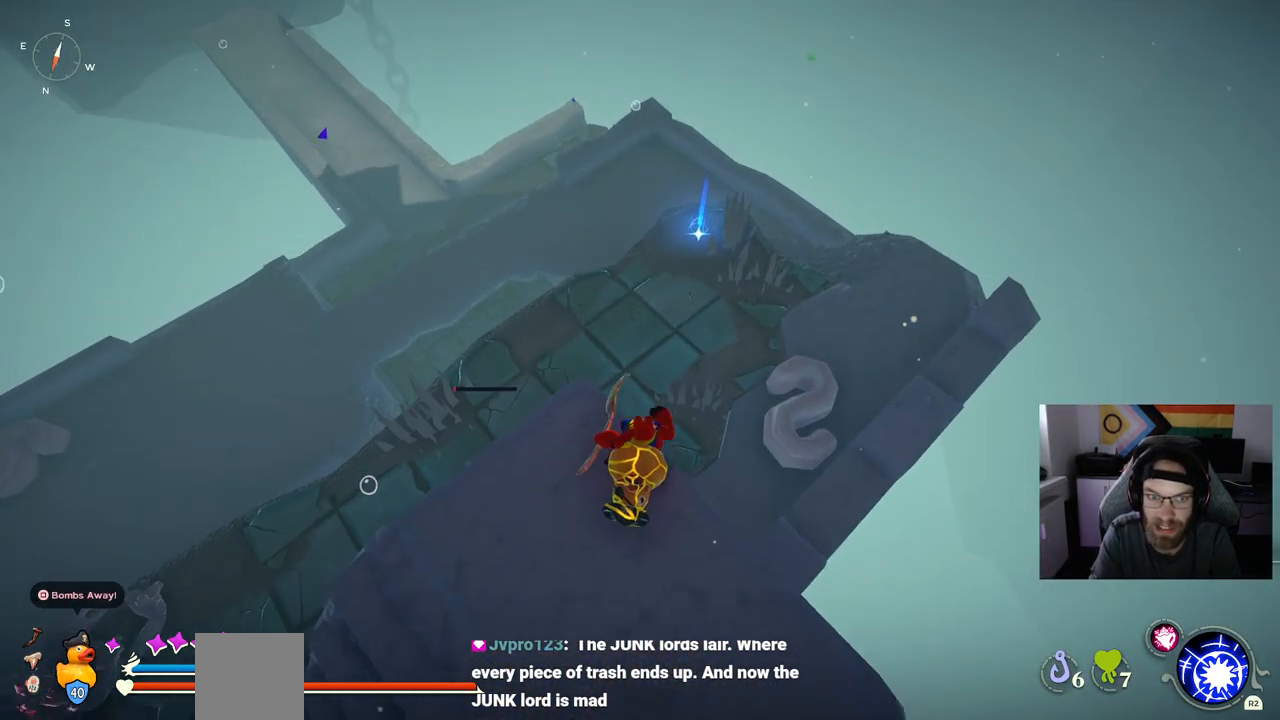
{"buttons": [], "left_stick": "up", "right_stick": "center", "events": []}
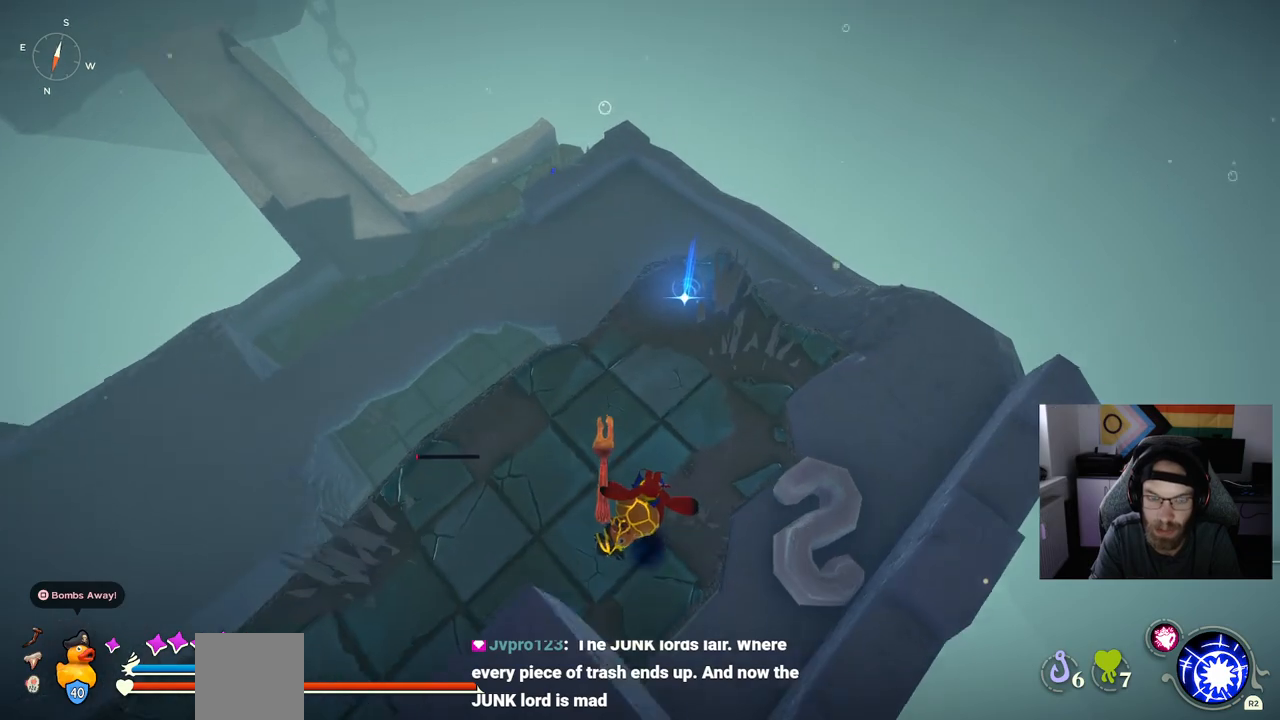
{"buttons": [], "left_stick": "up", "right_stick": "center", "events": []}
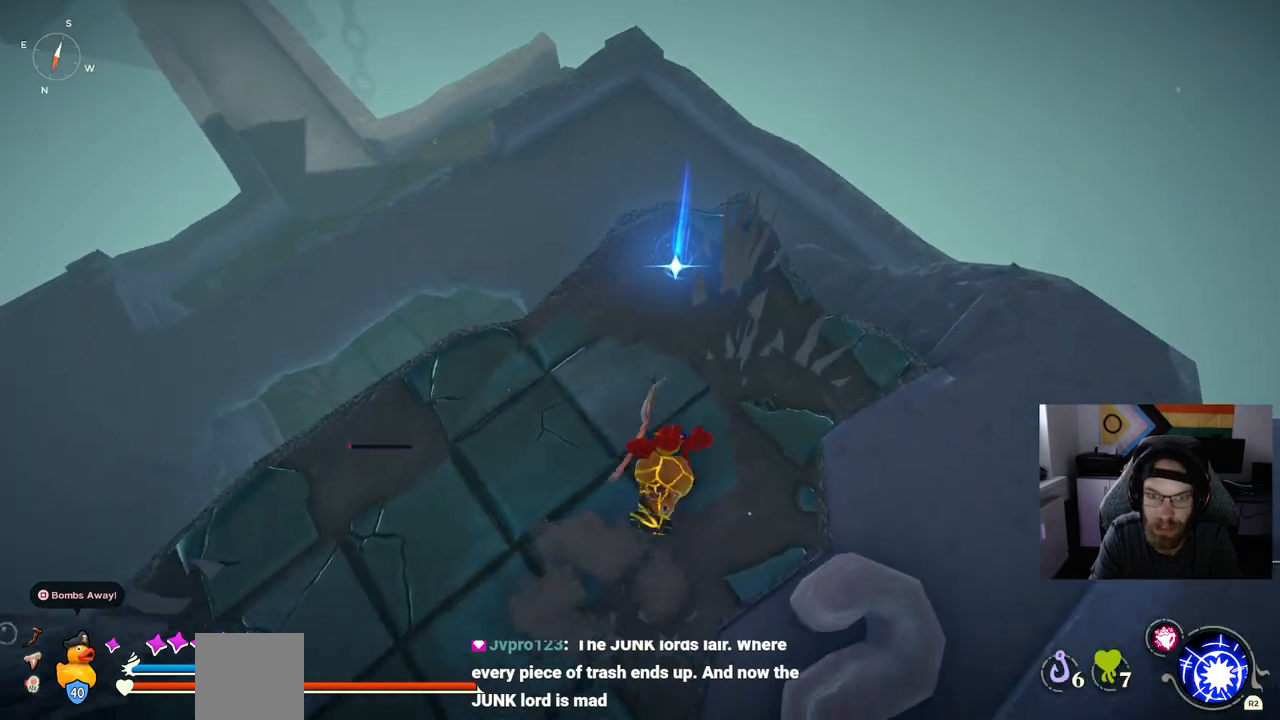
{"buttons": [], "left_stick": "center", "right_stick": "center", "events": [[300, "TRIANGLE", "down"], [417, "TRIANGLE", "up"], [433, "left_stick", "center"]]}
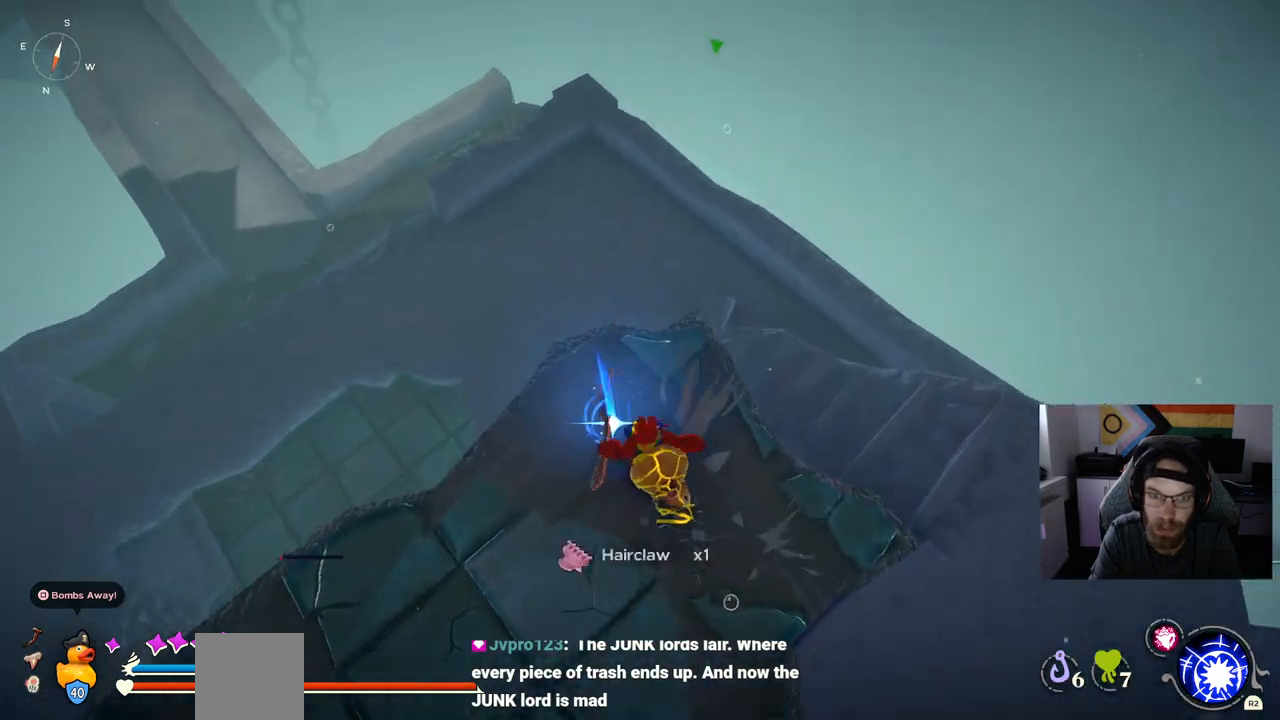
{"buttons": [], "left_stick": "left", "right_stick": "left", "events": [[133, "right_stick", "left"], [200, "left_stick", "up-right"], [433, "left_stick", "left"]]}
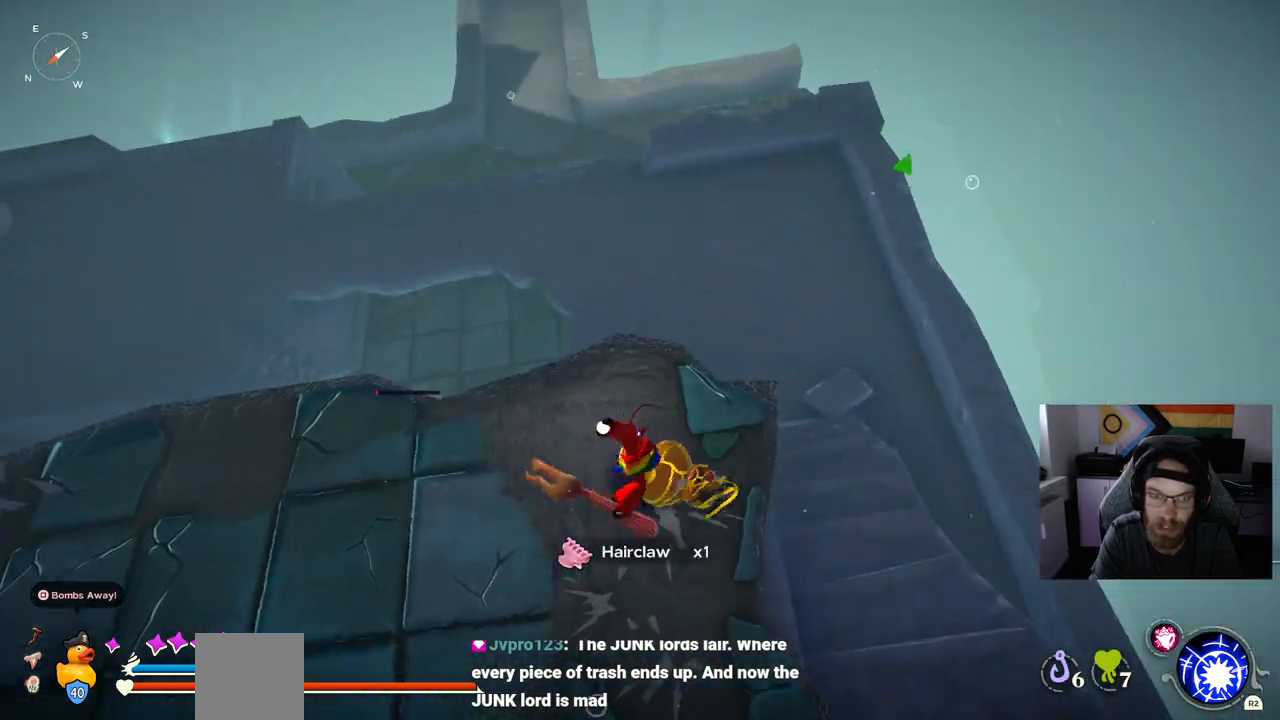
{"buttons": [], "left_stick": "up-left", "right_stick": "left", "events": [[333, "left_stick", "up-left"]]}
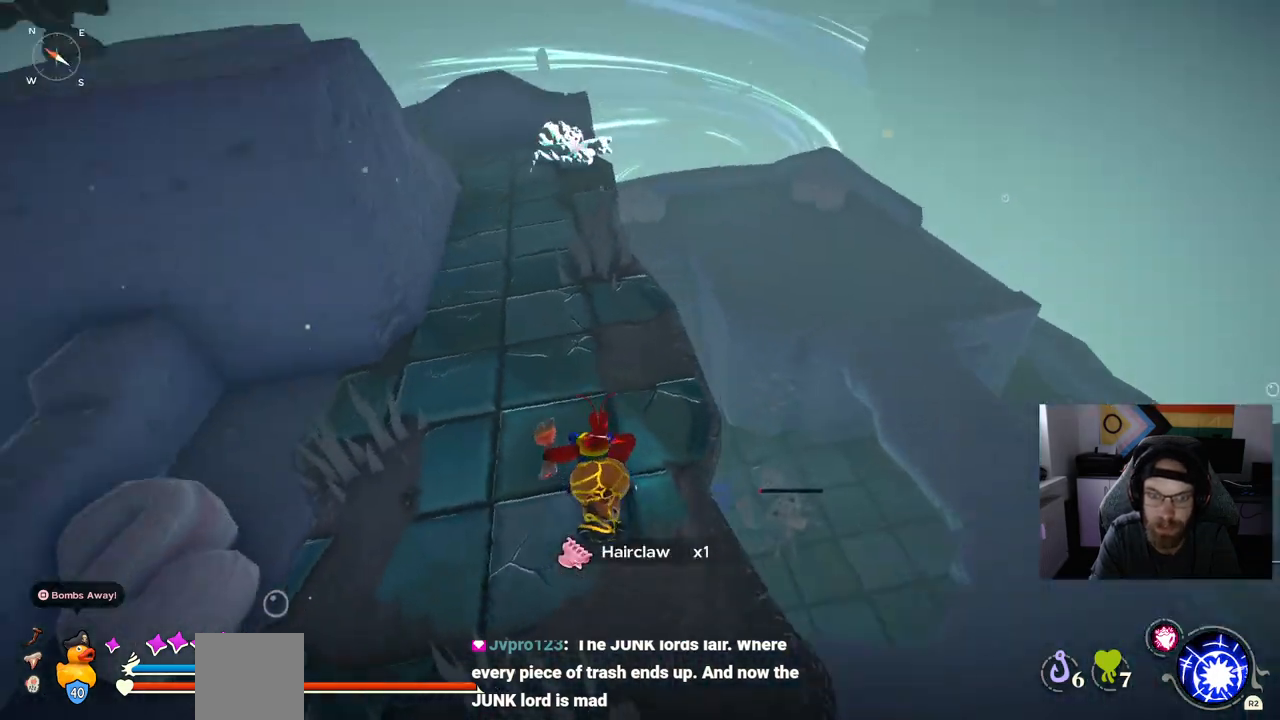
{"buttons": ["CIRCLE"], "left_stick": "up", "right_stick": "left", "events": [[33, "left_stick", "up"], [133, "CIRCLE", "down"]]}
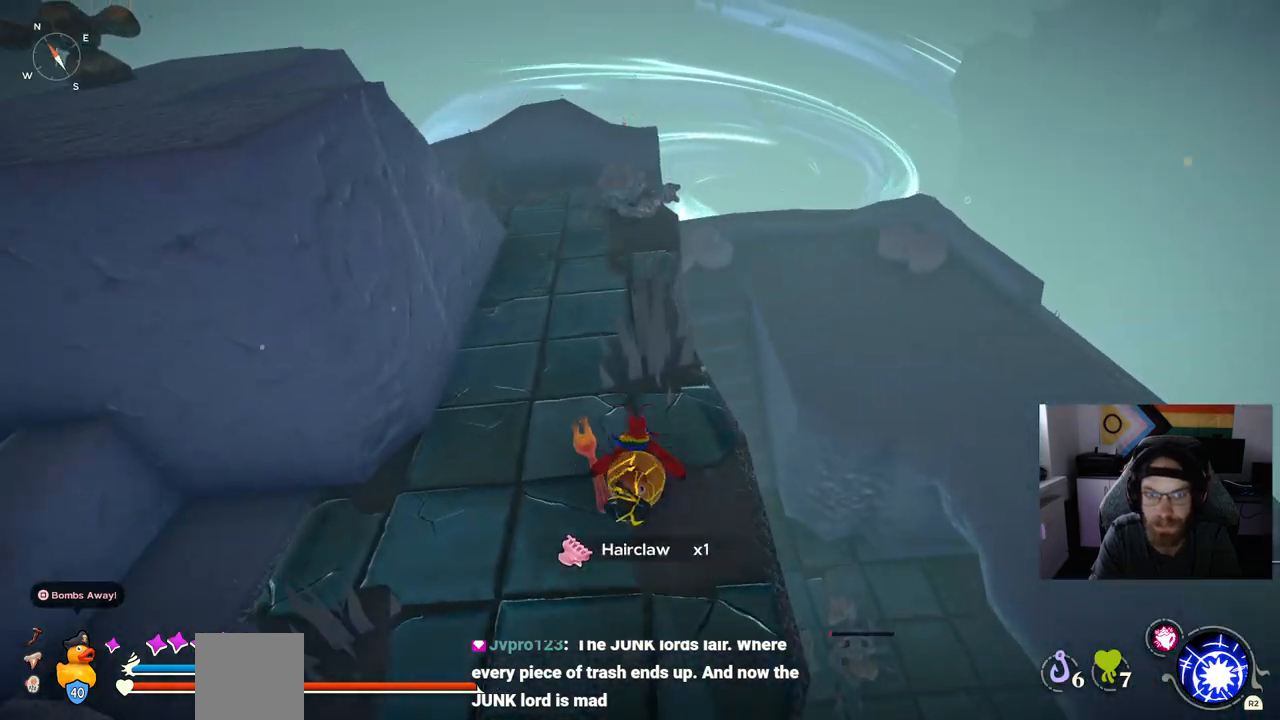
{"buttons": ["CIRCLE"], "left_stick": "up", "right_stick": "center", "events": [[283, "right_stick", "center"]]}